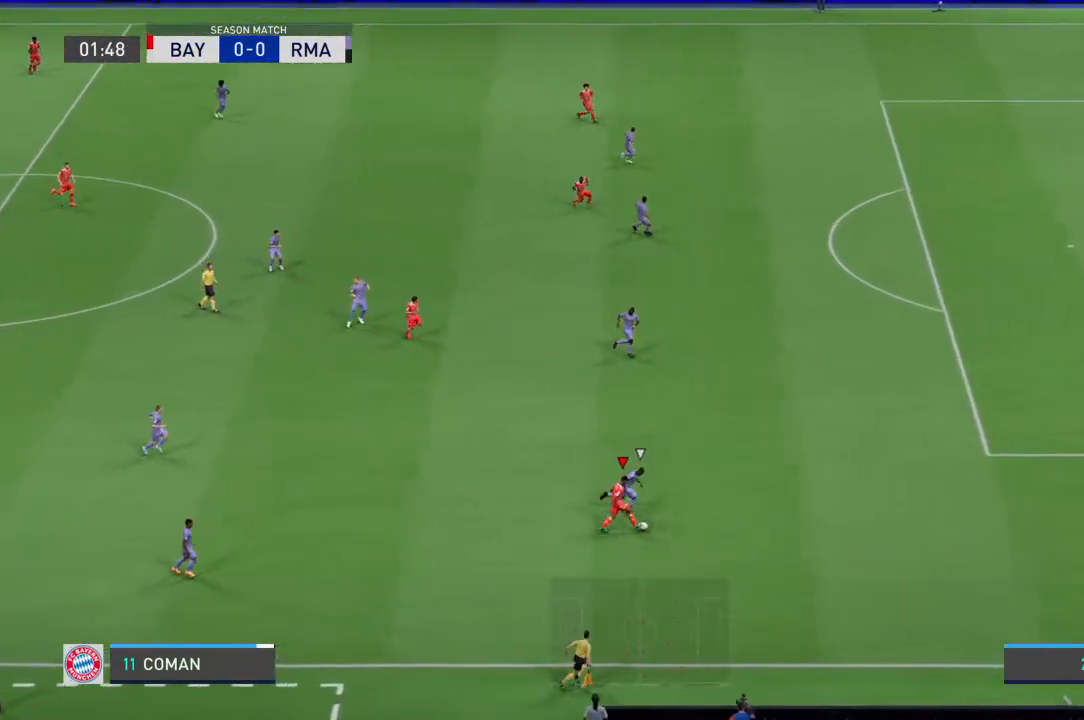
Gameplay with a controller (PlayStation layout); each line is a JSON object with the inputs held at the frame after it (dt_ms = milliseconds from this image to that frame). "events" lists button and stick changes between this image and that frame as [ms after this image, input, new state], when the widget could be followed in between. Not read: DPAD_UP L1 L2 L3 R1 R2 R3 SELECT START TRIANGLE.
{"dt_ms": 500, "buttons": [], "left_stick": "up-right", "right_stick": "center", "events": []}
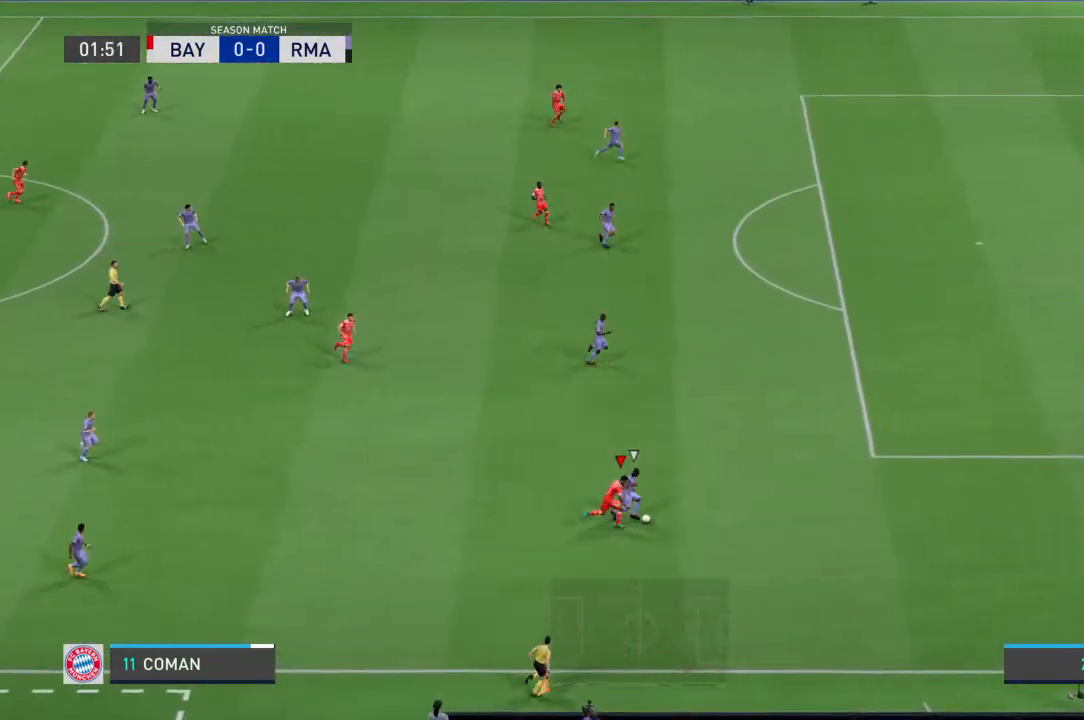
{"dt_ms": 500, "buttons": [], "left_stick": "up-right", "right_stick": "center", "events": []}
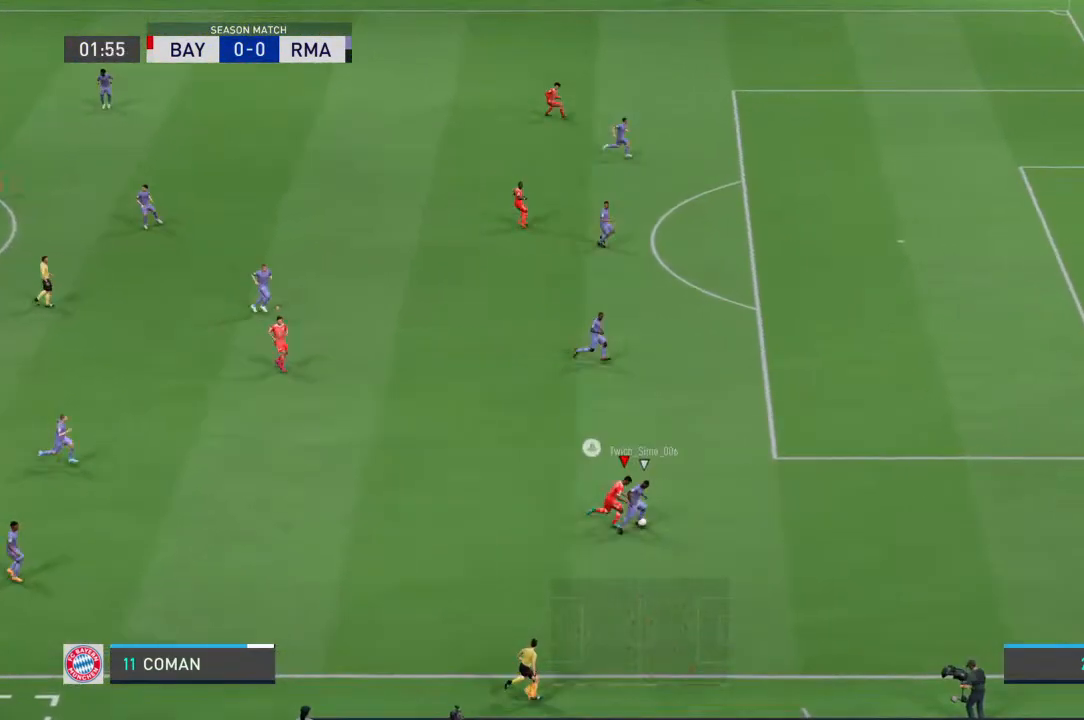
{"dt_ms": 500, "buttons": [], "left_stick": "up-right", "right_stick": "center", "events": []}
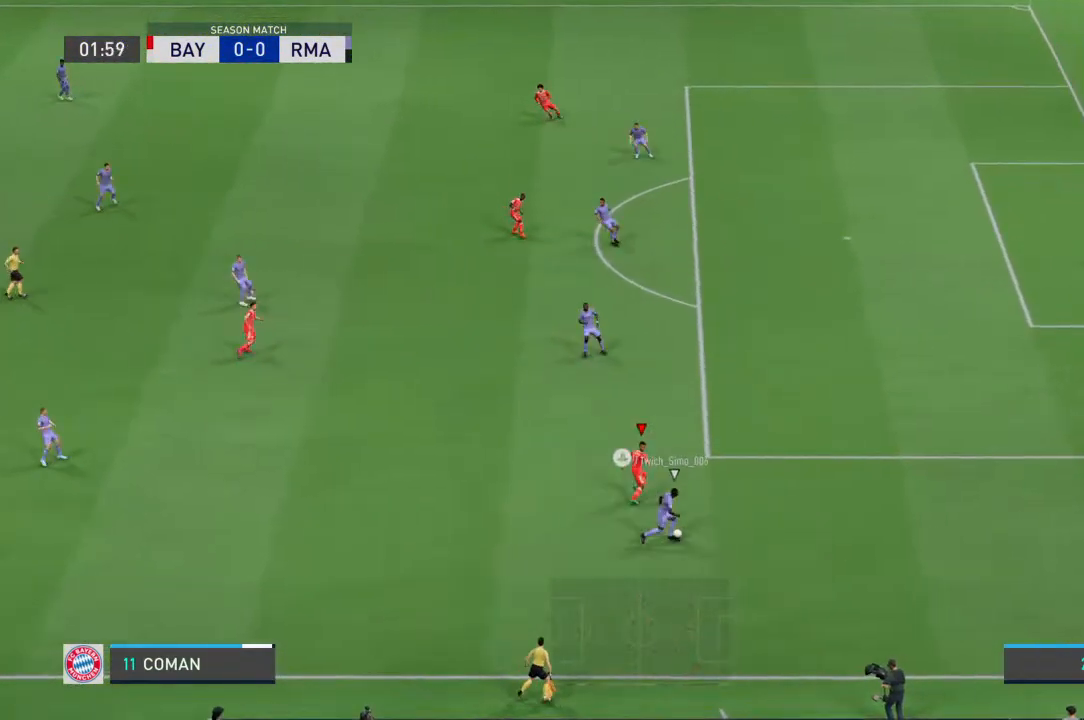
{"dt_ms": 500, "buttons": [], "left_stick": "up-right", "right_stick": "center", "events": []}
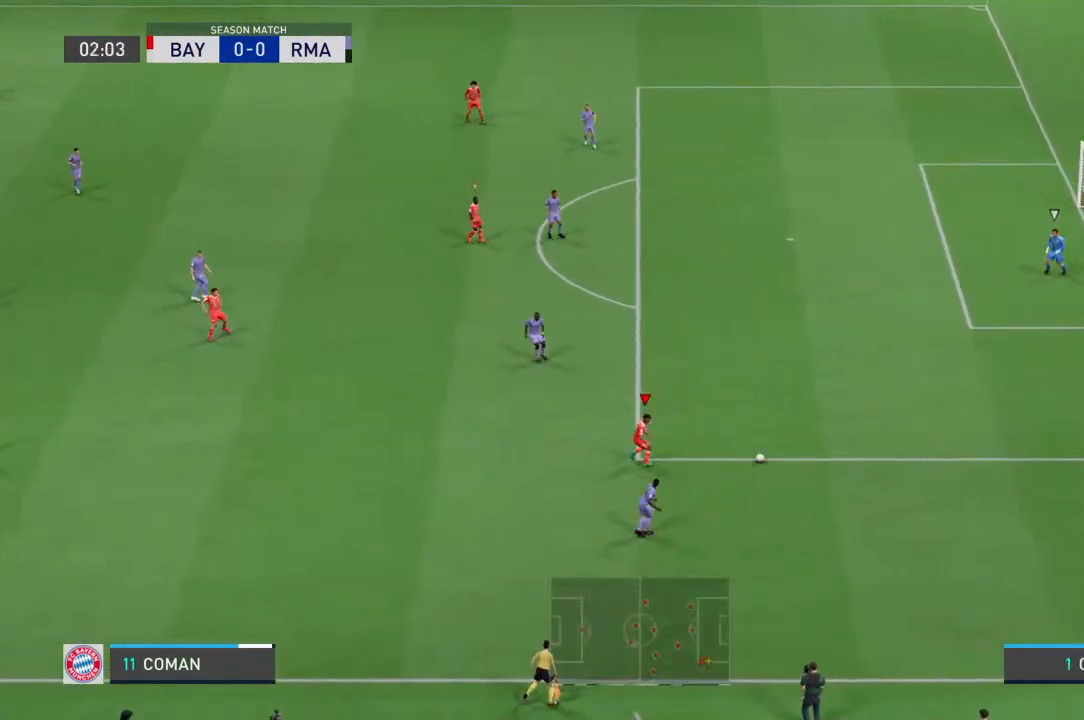
{"dt_ms": 500, "buttons": [], "left_stick": "up", "right_stick": "center", "events": [[100, "left_stick", "center"], [367, "left_stick", "up-right"], [500, "left_stick", "up"]]}
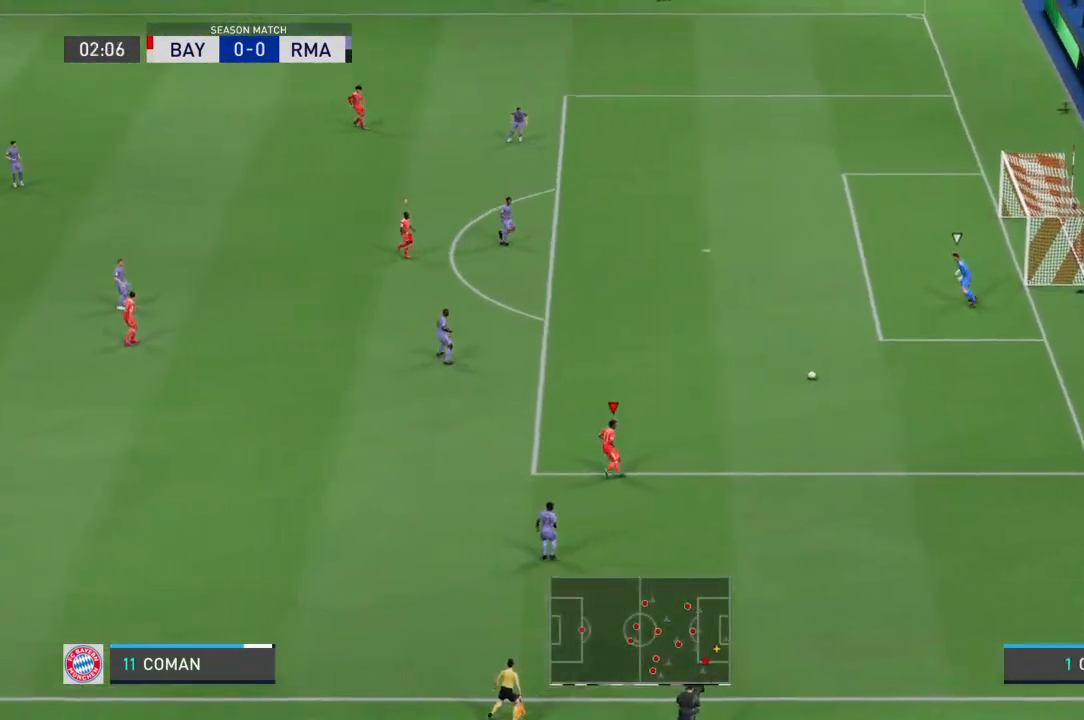
{"dt_ms": 500, "buttons": [], "left_stick": "left", "right_stick": "center", "events": [[233, "left_stick", "up-left"], [367, "left_stick", "left"]]}
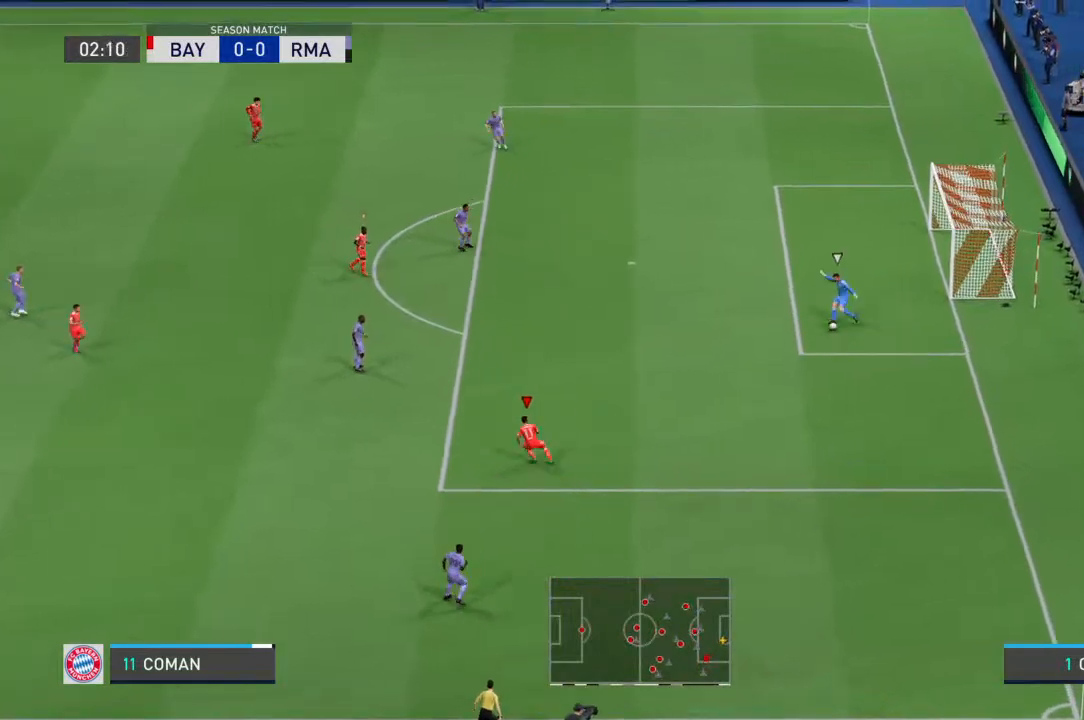
{"dt_ms": 500, "buttons": [], "left_stick": "left", "right_stick": "center", "events": []}
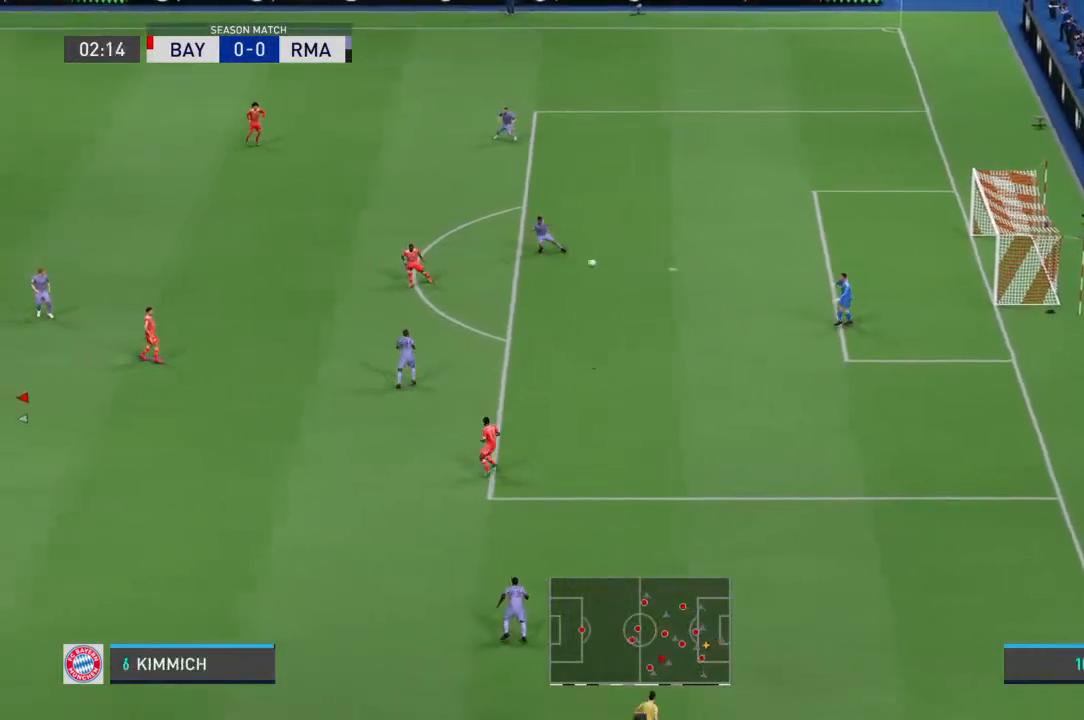
{"dt_ms": 500, "buttons": [], "left_stick": "left", "right_stick": "center", "events": []}
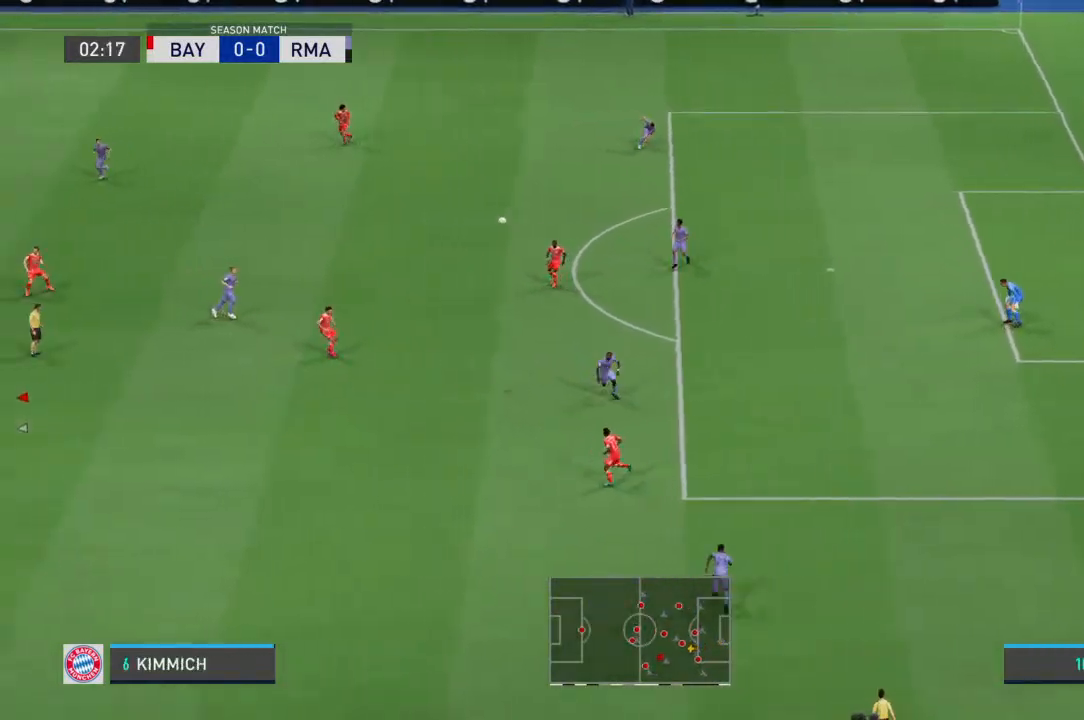
{"dt_ms": 500, "buttons": [], "left_stick": "right", "right_stick": "center", "events": [[100, "left_stick", "right"], [167, "CROSS", "down"], [300, "CROSS", "up"], [400, "CROSS", "down"], [467, "CROSS", "up"]]}
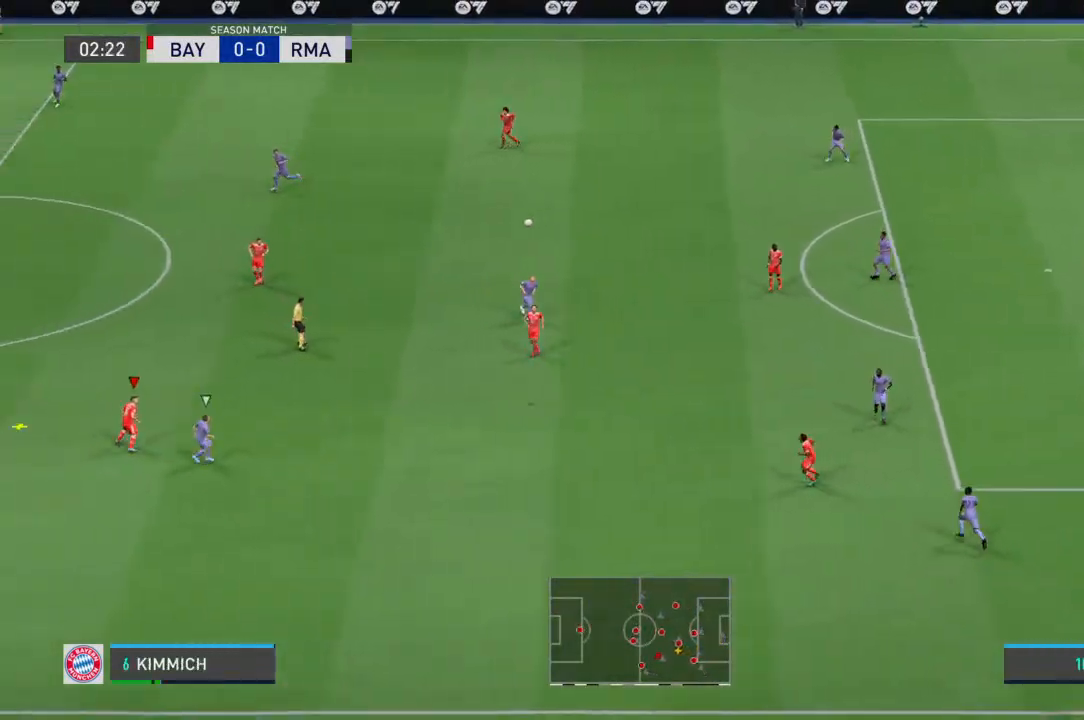
{"dt_ms": 500, "buttons": ["CROSS"], "left_stick": "right", "right_stick": "center", "events": [[67, "CROSS", "down"], [133, "CROSS", "up"], [233, "CROSS", "down"], [333, "CROSS", "up"], [400, "CROSS", "down"]]}
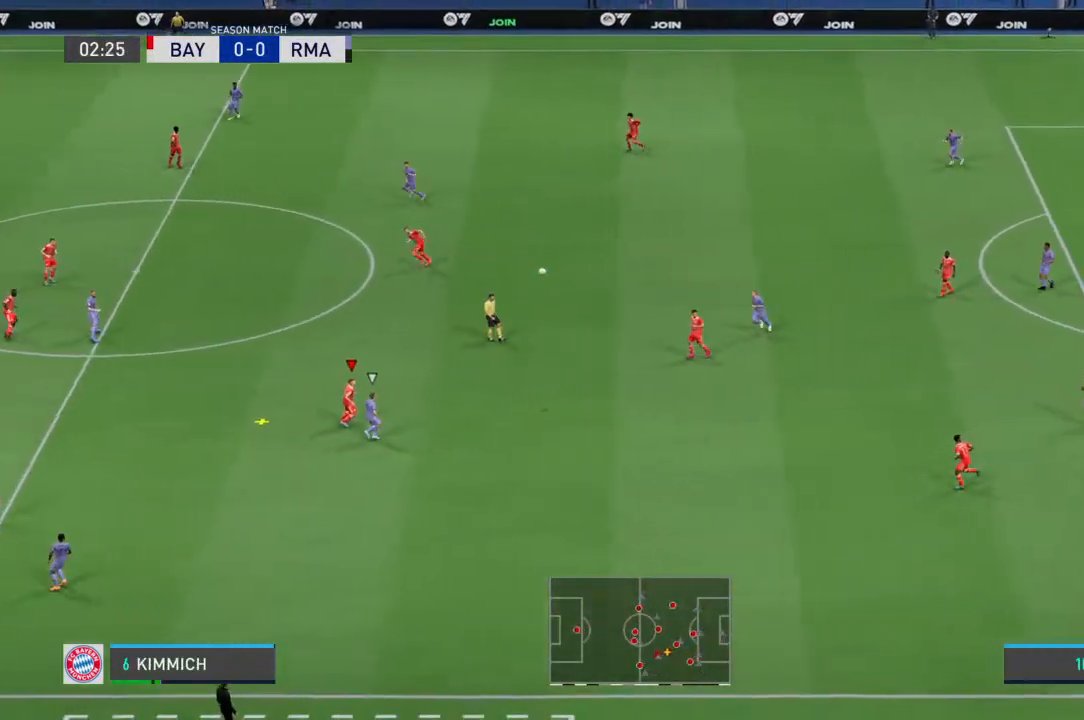
{"dt_ms": 500, "buttons": [], "left_stick": "down-right", "right_stick": "center", "events": [[33, "CROSS", "up"], [267, "left_stick", "down-right"]]}
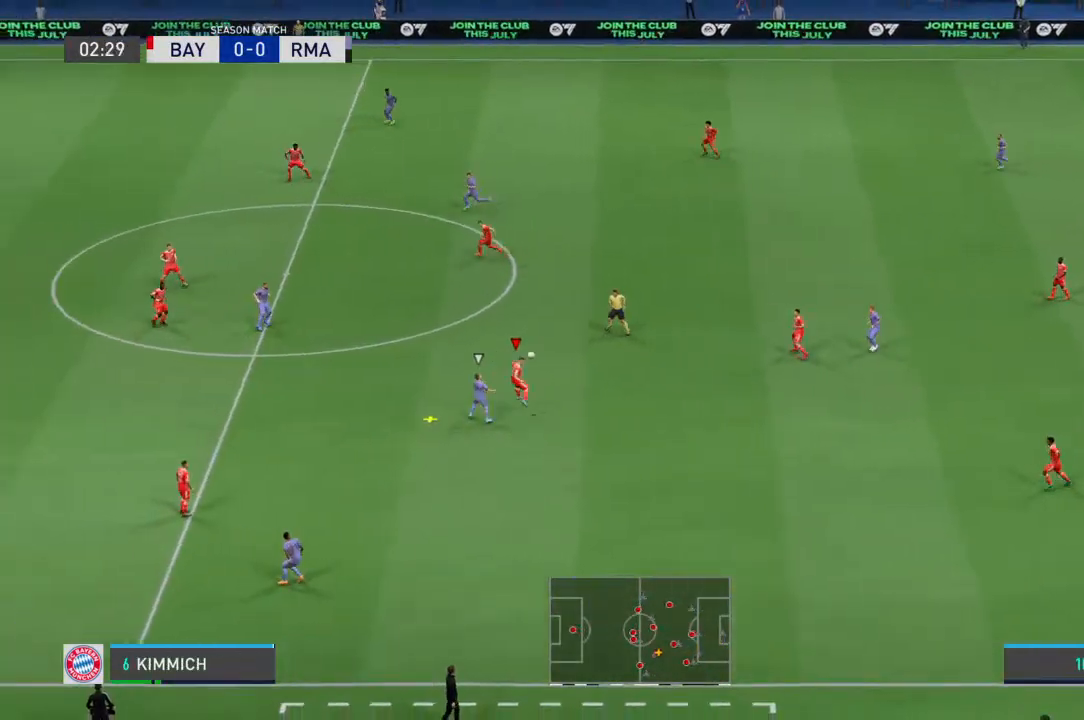
{"dt_ms": 500, "buttons": [], "left_stick": "left", "right_stick": "center", "events": [[167, "left_stick", "center"], [500, "left_stick", "left"]]}
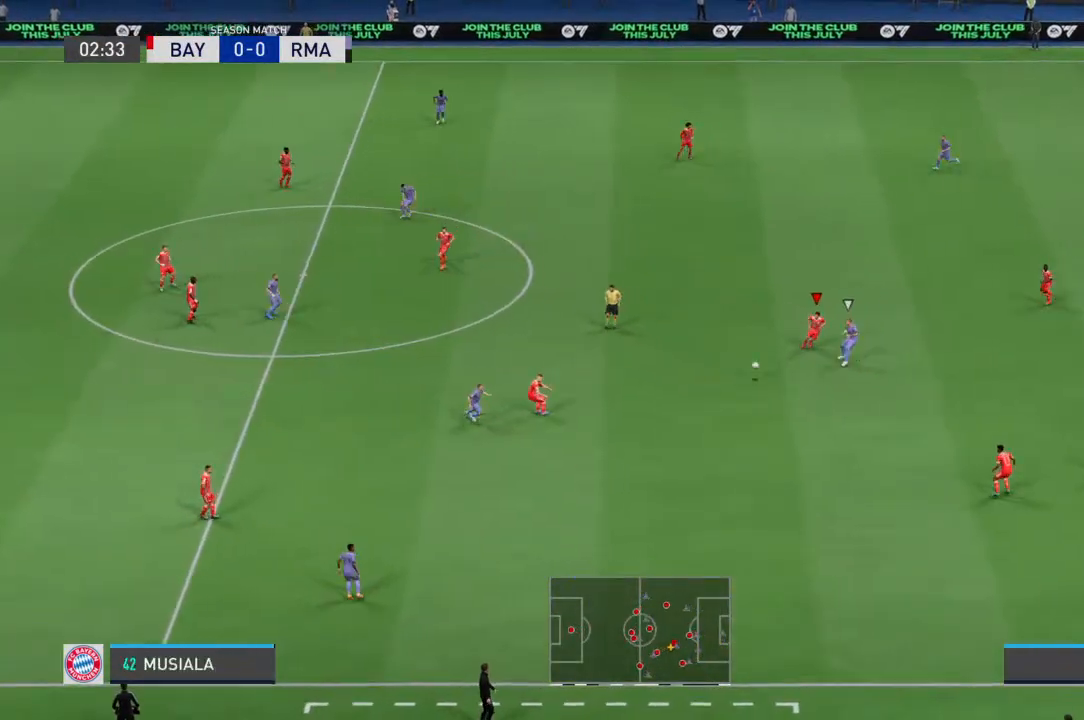
{"dt_ms": 500, "buttons": [], "left_stick": "left", "right_stick": "center", "events": []}
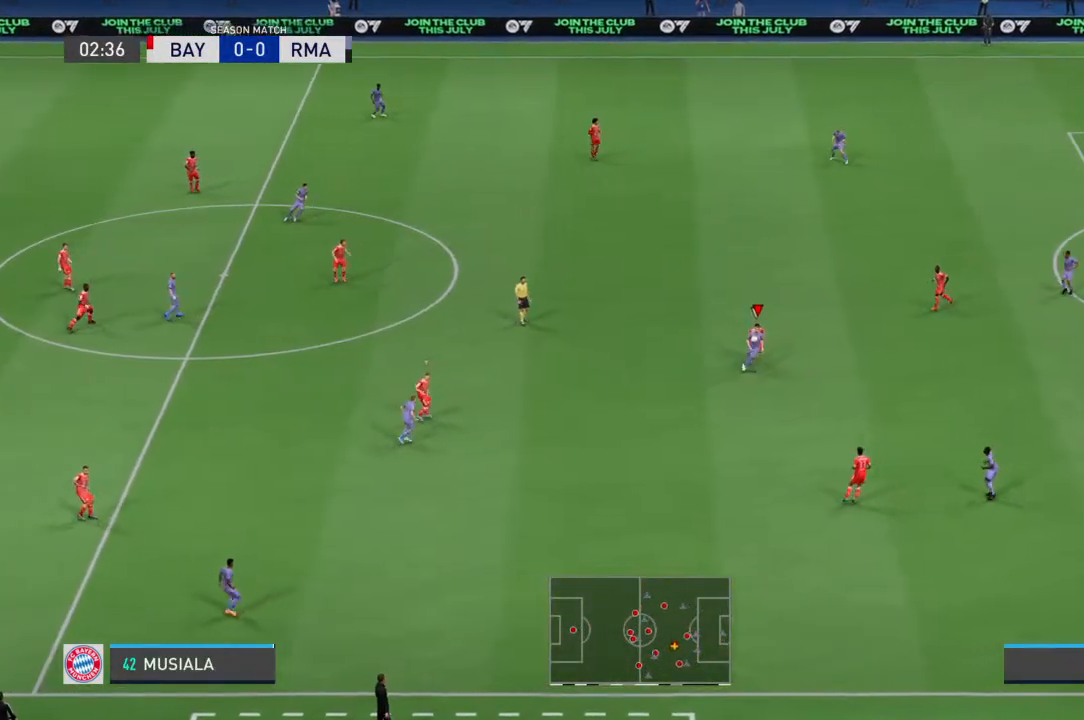
{"dt_ms": 1000, "buttons": [], "left_stick": "down-right", "right_stick": "center"}
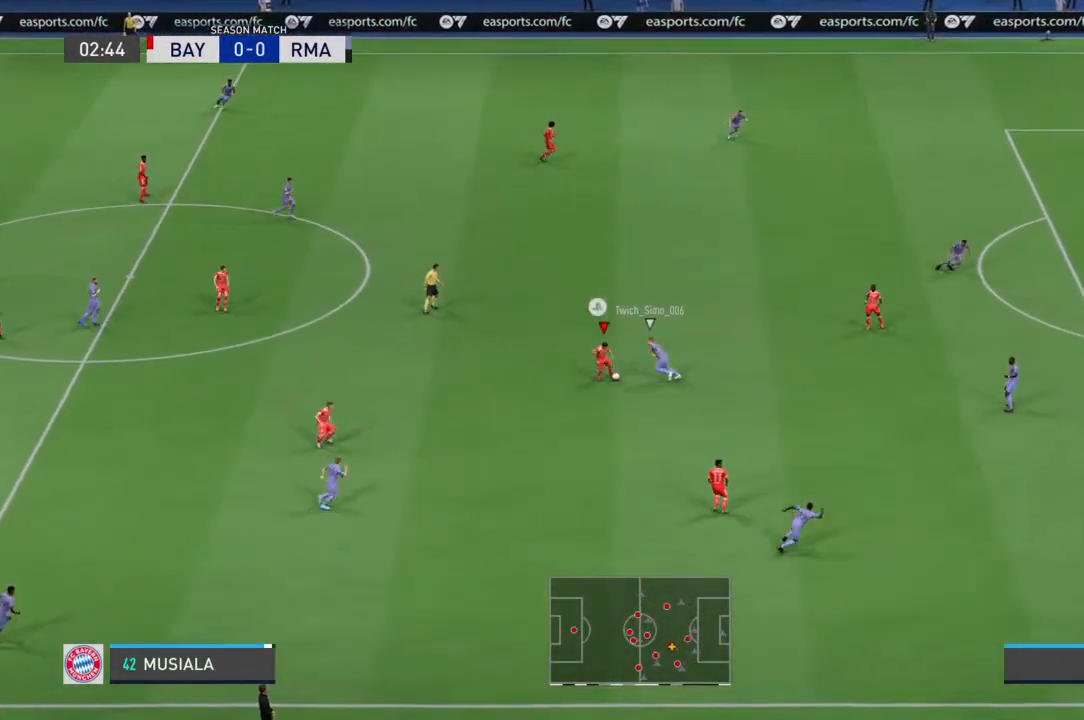
{"dt_ms": 500, "buttons": [], "left_stick": "up-left", "right_stick": "center", "events": [[133, "left_stick", "up-right"], [367, "left_stick", "up-left"]]}
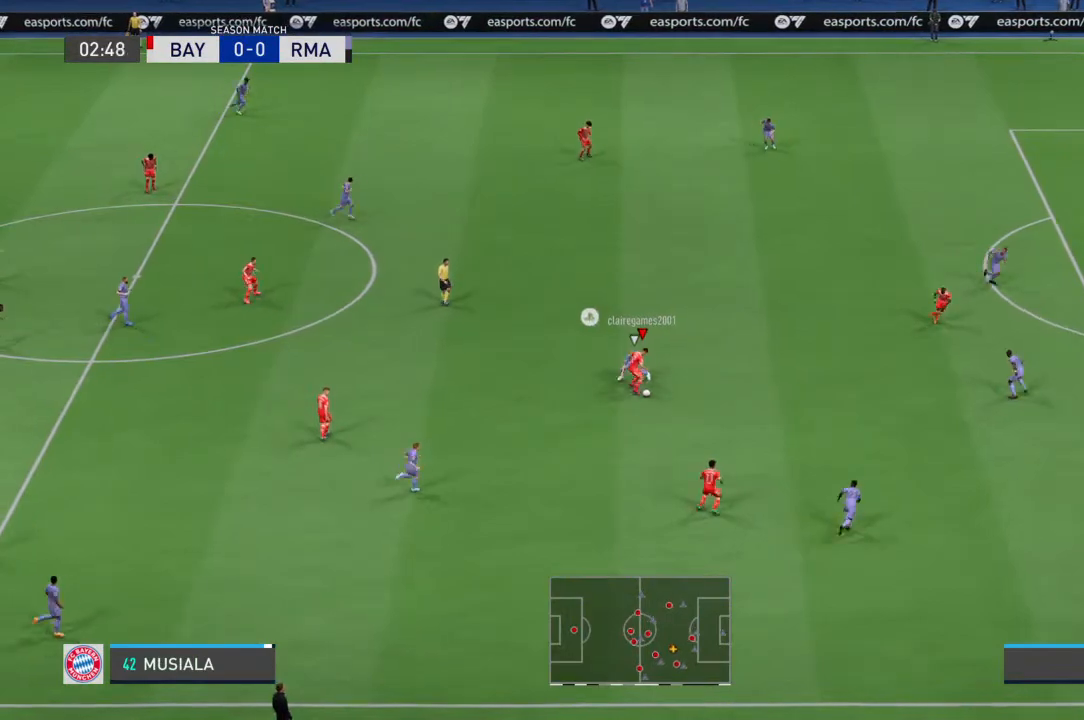
{"dt_ms": 500, "buttons": [], "left_stick": "left", "right_stick": "center", "events": [[467, "left_stick", "left"]]}
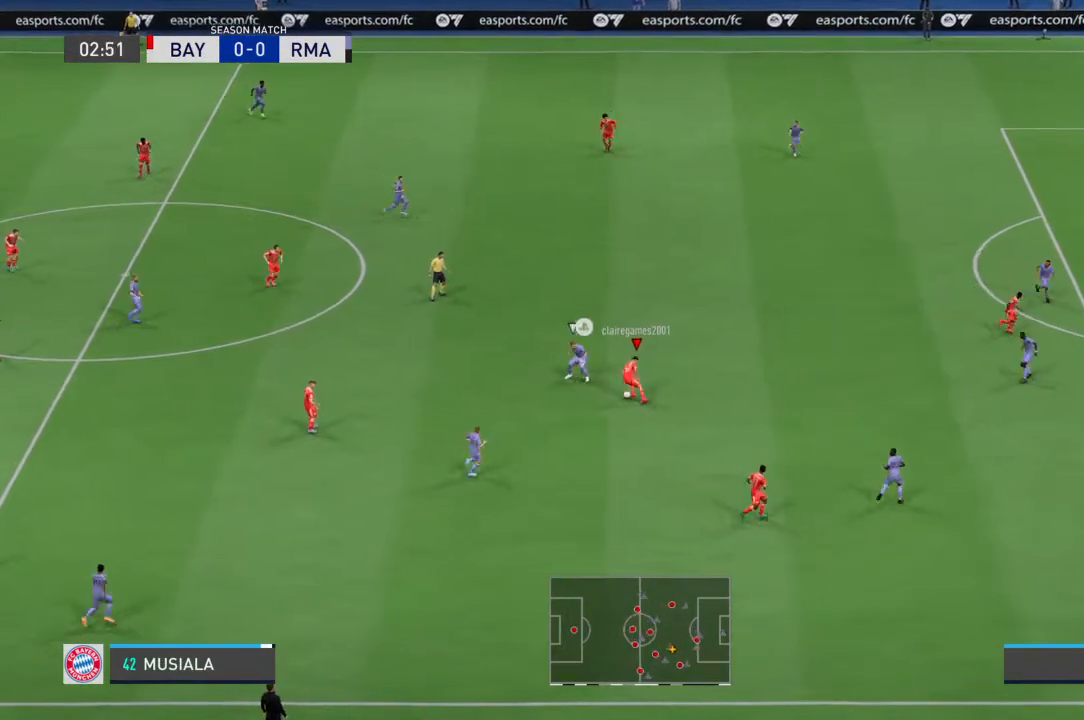
{"dt_ms": 1000, "buttons": [], "left_stick": "center", "right_stick": "center"}
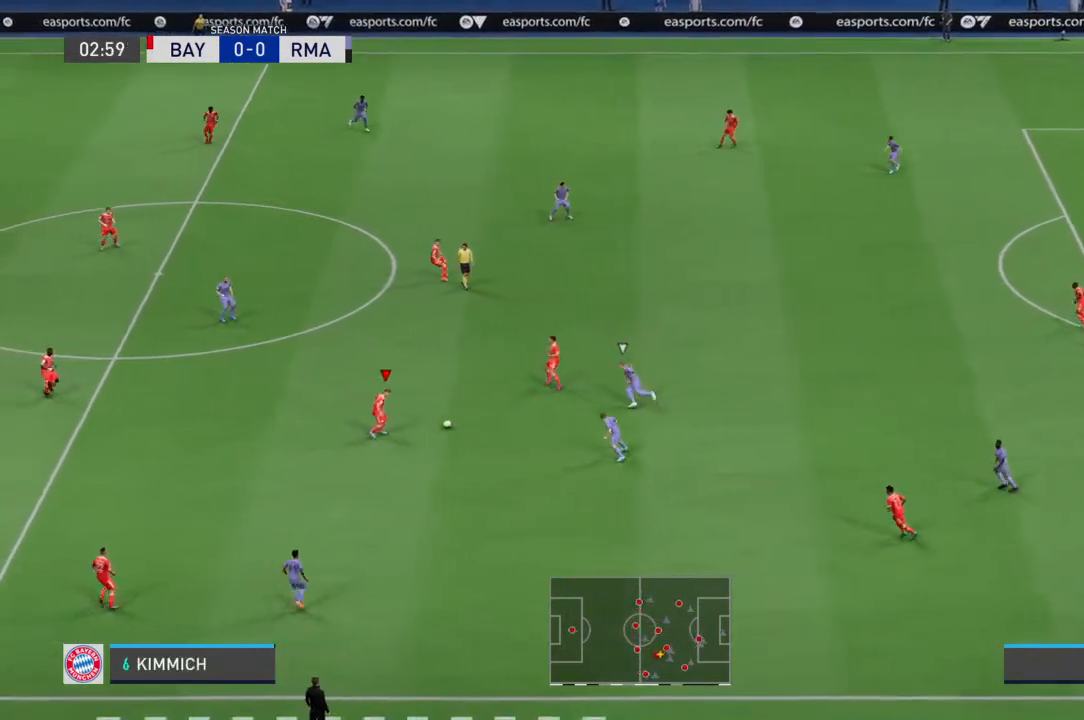
{"dt_ms": 500, "buttons": [], "left_stick": "up", "right_stick": "center", "events": [[33, "left_stick", "up"], [67, "CROSS", "down"], [233, "CROSS", "up"]]}
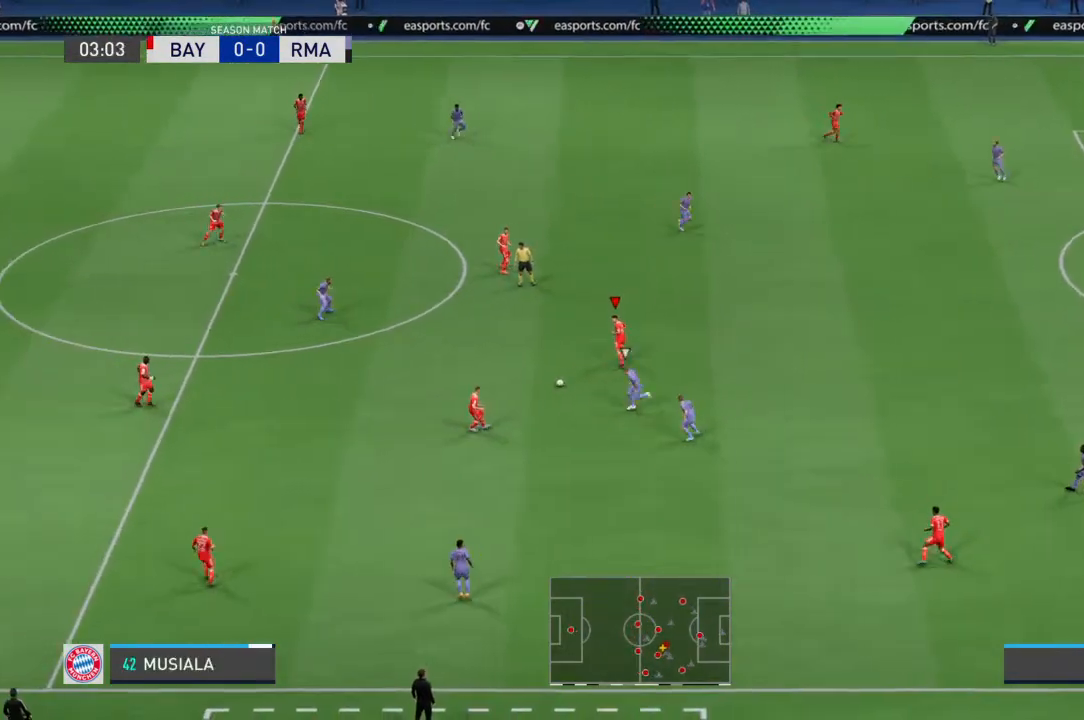
{"dt_ms": 500, "buttons": [], "left_stick": "up-right", "right_stick": "center", "events": [[100, "left_stick", "center"], [333, "left_stick", "up-right"]]}